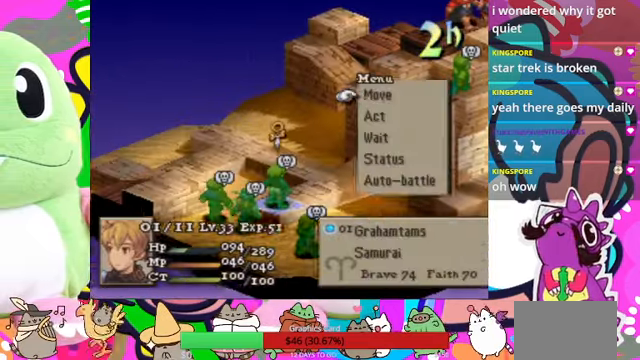
Gameplay with a controller (PlayStation layout); each line is a JSON object with the inputs held at the frame after it. "events" lists button and stick changes between this image and that frame as [ms after this image, input, new state], when the widget could be followed in between. Not read: L3 R3 left_stick right_stick.
{"buttons": ["CIRCLE"], "events": [[467, "CIRCLE", "down"]]}
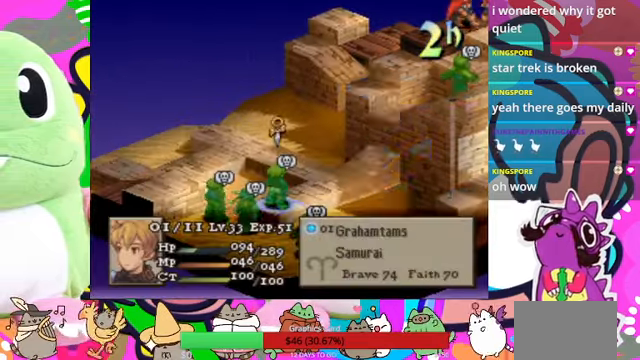
{"buttons": [], "events": [[67, "CIRCLE", "up"], [167, "CIRCLE", "down"], [267, "CIRCLE", "up"]]}
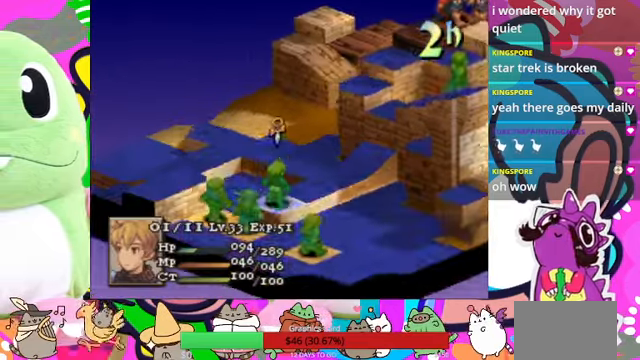
{"buttons": [], "events": []}
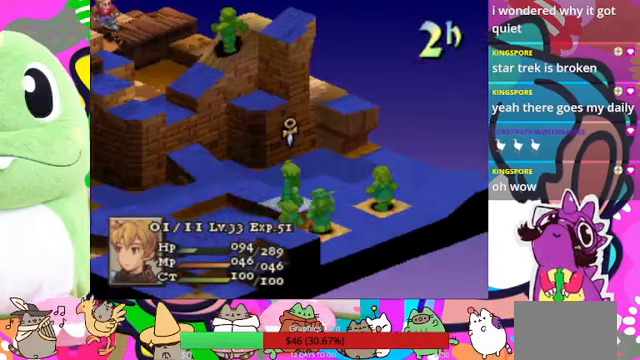
{"buttons": ["DPAD_LEFT"], "events": [[100, "DPAD_LEFT", "down"], [200, "DPAD_LEFT", "up"], [267, "DPAD_LEFT", "down"], [367, "DPAD_LEFT", "up"], [433, "DPAD_LEFT", "down"]]}
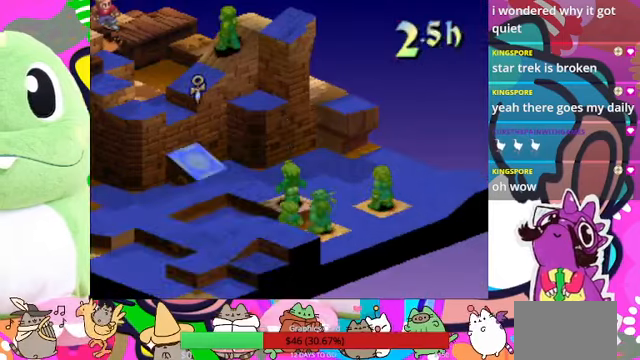
{"buttons": [], "events": [[33, "DPAD_LEFT", "up"], [67, "DPAD_LEFT", "down"], [200, "DPAD_LEFT", "up"], [267, "DPAD_LEFT", "down"], [367, "DPAD_LEFT", "up"], [433, "DPAD_LEFT", "down"], [500, "DPAD_LEFT", "up"]]}
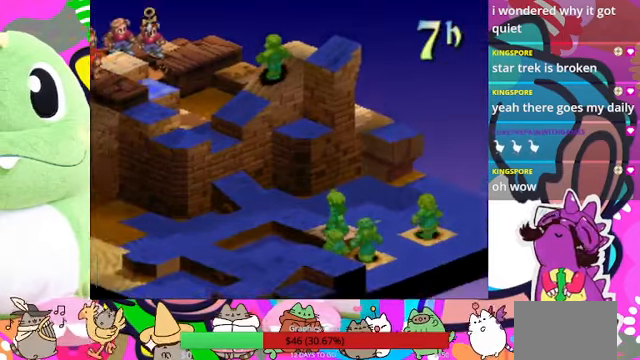
{"buttons": [], "events": [[100, "DPAD_LEFT", "down"], [133, "DPAD_LEFT", "up"], [267, "DPAD_LEFT", "down"], [367, "DPAD_LEFT", "up"]]}
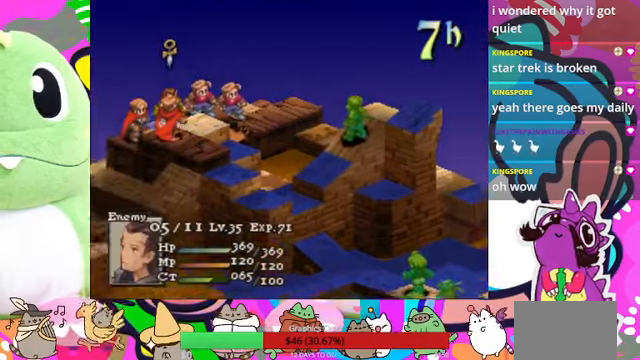
{"buttons": [], "events": []}
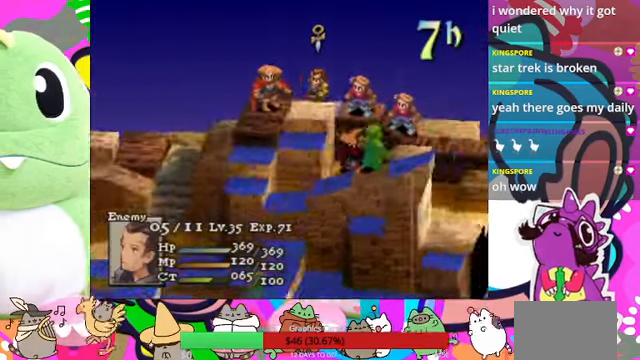
{"buttons": [], "events": []}
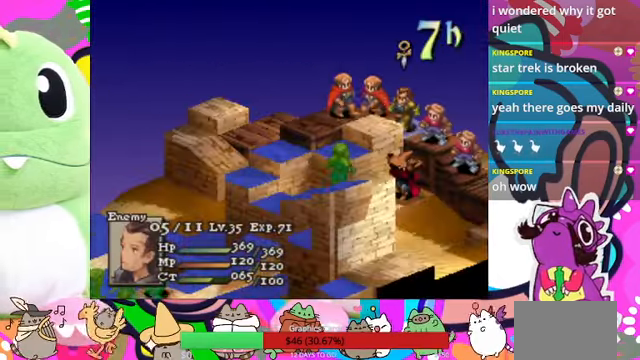
{"buttons": [], "events": []}
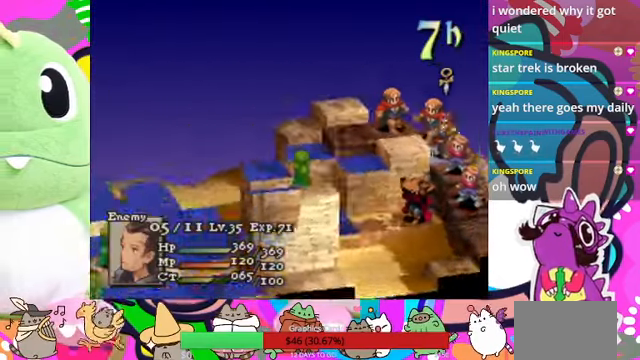
{"buttons": ["DPAD_DOWN"], "events": [[433, "DPAD_DOWN", "down"]]}
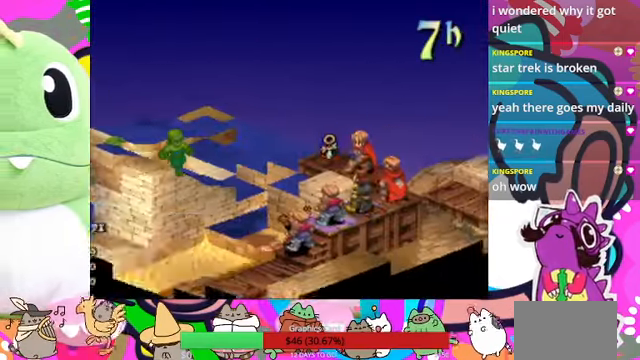
{"buttons": ["DPAD_LEFT"], "events": [[33, "DPAD_DOWN", "up"], [100, "DPAD_DOWN", "down"], [200, "DPAD_DOWN", "up"], [500, "DPAD_LEFT", "down"]]}
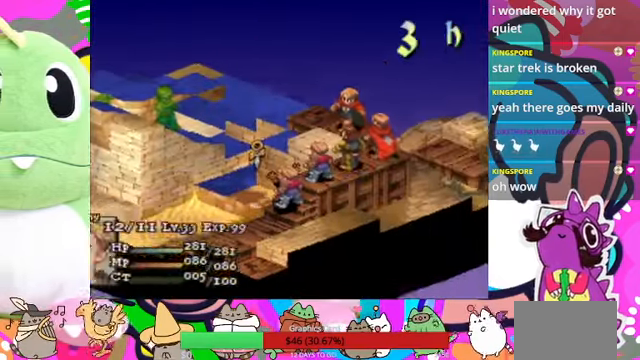
{"buttons": [], "events": [[67, "DPAD_LEFT", "up"], [267, "DPAD_UP", "down"], [333, "DPAD_UP", "up"]]}
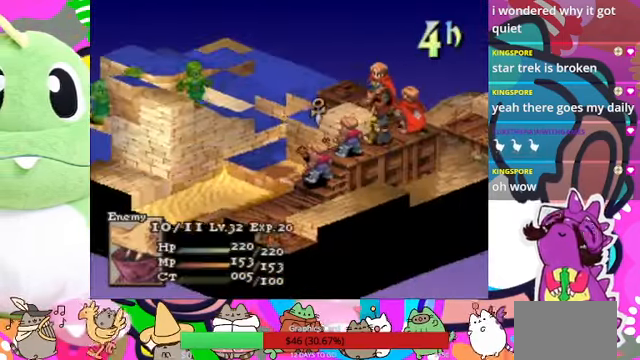
{"buttons": [], "events": []}
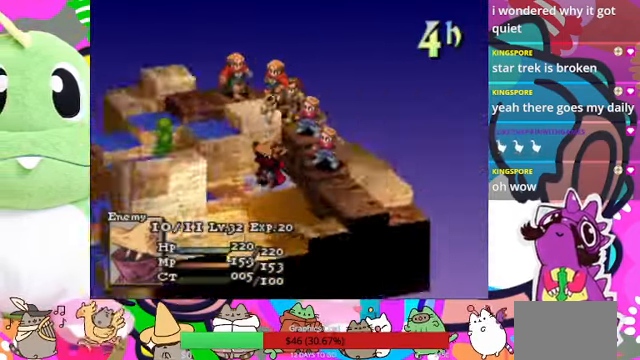
{"buttons": [], "events": []}
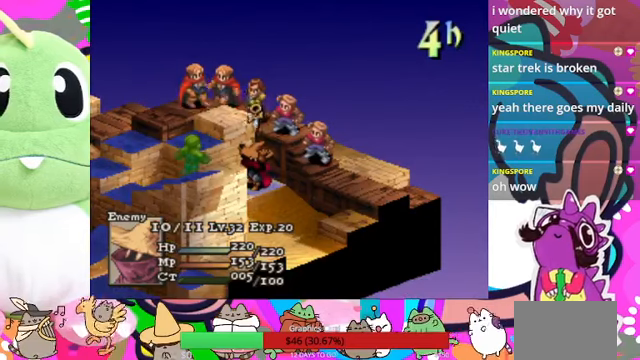
{"buttons": [], "events": []}
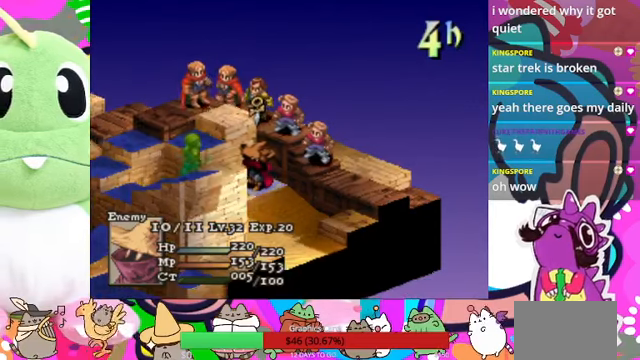
{"buttons": [], "events": []}
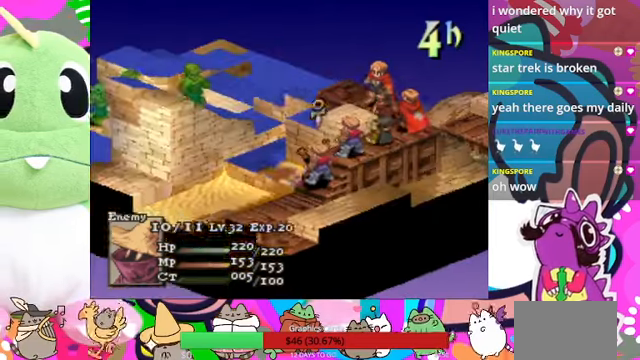
{"buttons": [], "events": [[266, "DPAD_LEFT", "down"], [366, "DPAD_LEFT", "up"]]}
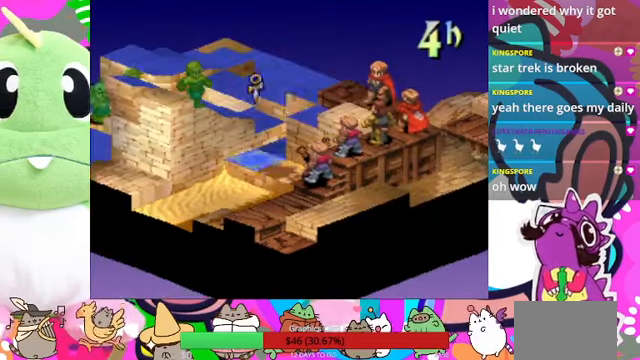
{"buttons": [], "events": [[100, "CIRCLE", "down"], [133, "CIRCLE", "up"]]}
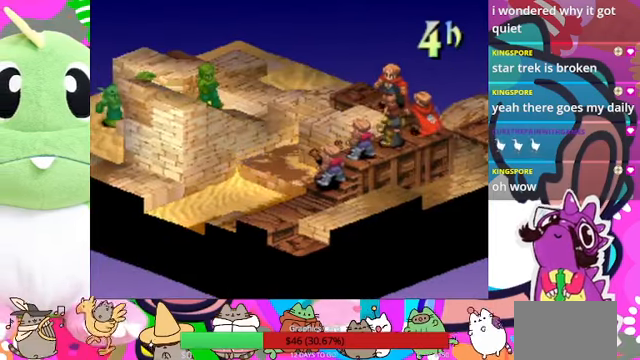
{"buttons": [], "events": []}
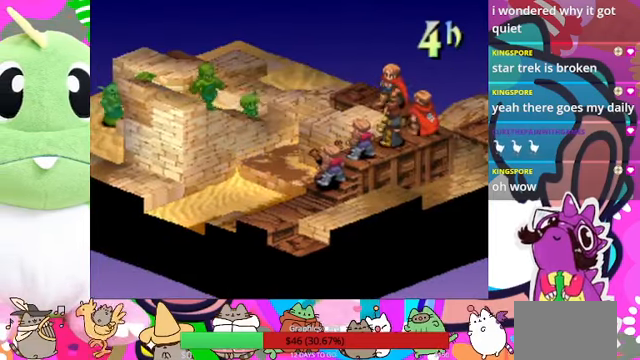
{"buttons": [], "events": []}
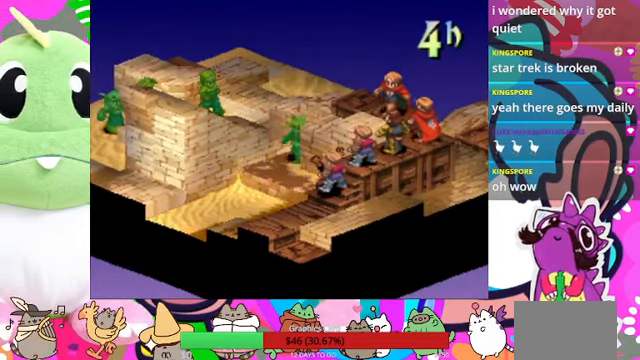
{"buttons": ["CIRCLE"], "events": [[500, "CIRCLE", "down"]]}
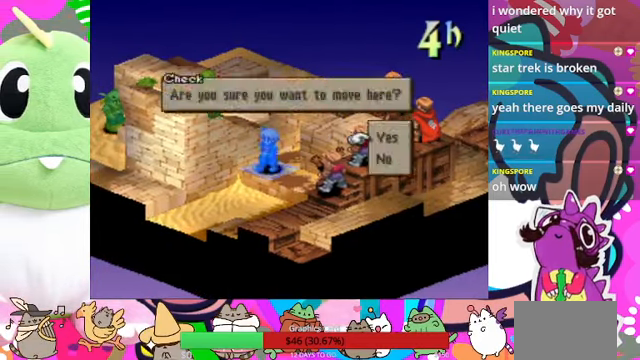
{"buttons": [], "events": [[133, "CIRCLE", "up"]]}
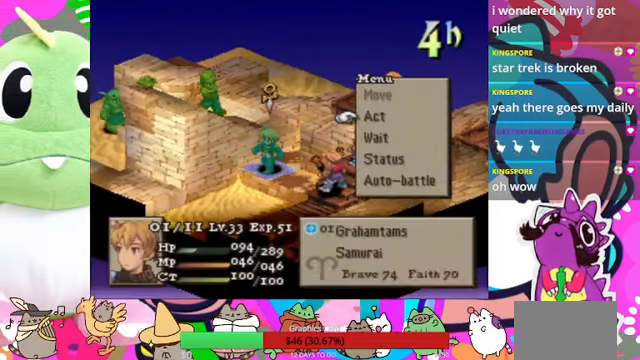
{"buttons": [], "events": [[166, "CIRCLE", "down"], [266, "CIRCLE", "up"]]}
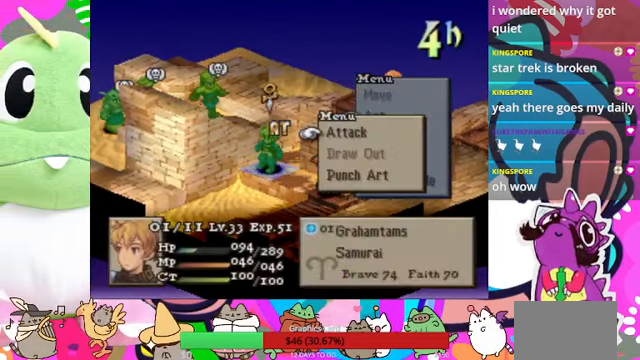
{"buttons": [], "events": []}
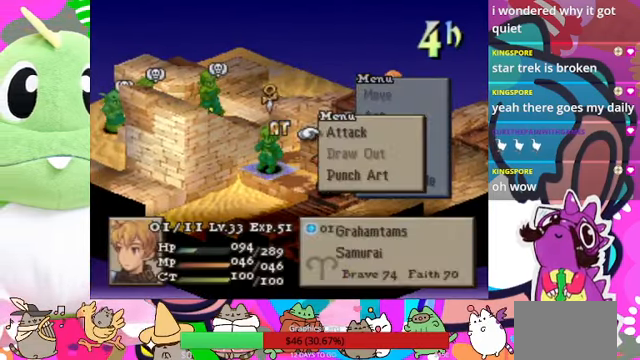
{"buttons": ["CIRCLE"], "events": [[100, "DPAD_DOWN", "down"], [167, "DPAD_DOWN", "up"], [267, "DPAD_DOWN", "down"], [367, "DPAD_DOWN", "up"], [500, "CIRCLE", "down"]]}
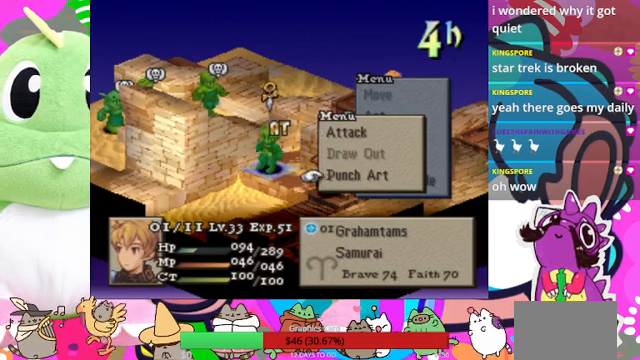
{"buttons": [], "events": [[100, "CIRCLE", "up"]]}
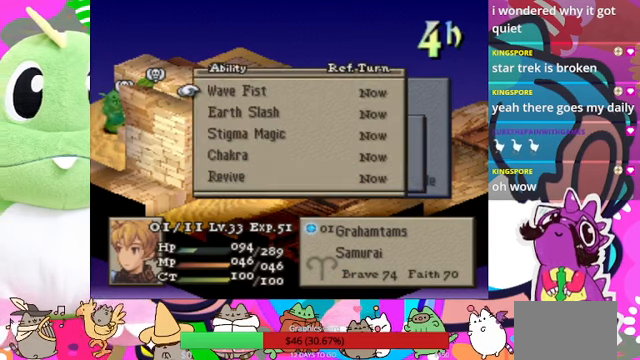
{"buttons": [], "events": []}
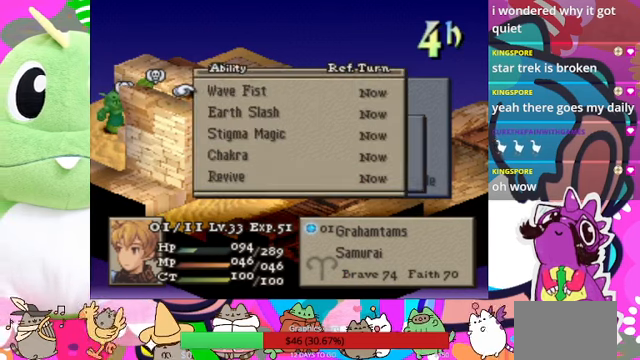
{"buttons": [], "events": []}
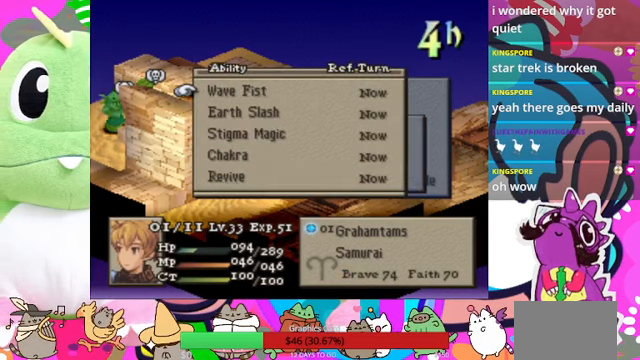
{"buttons": [], "events": []}
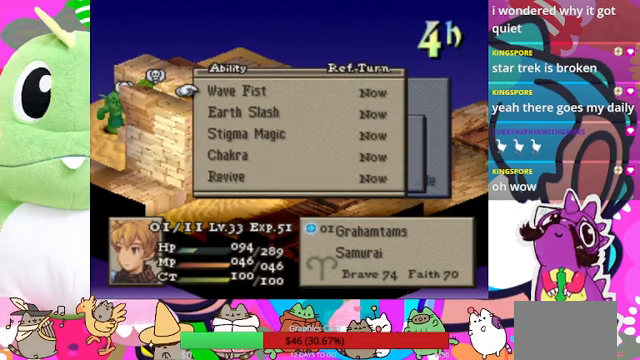
{"buttons": [], "events": []}